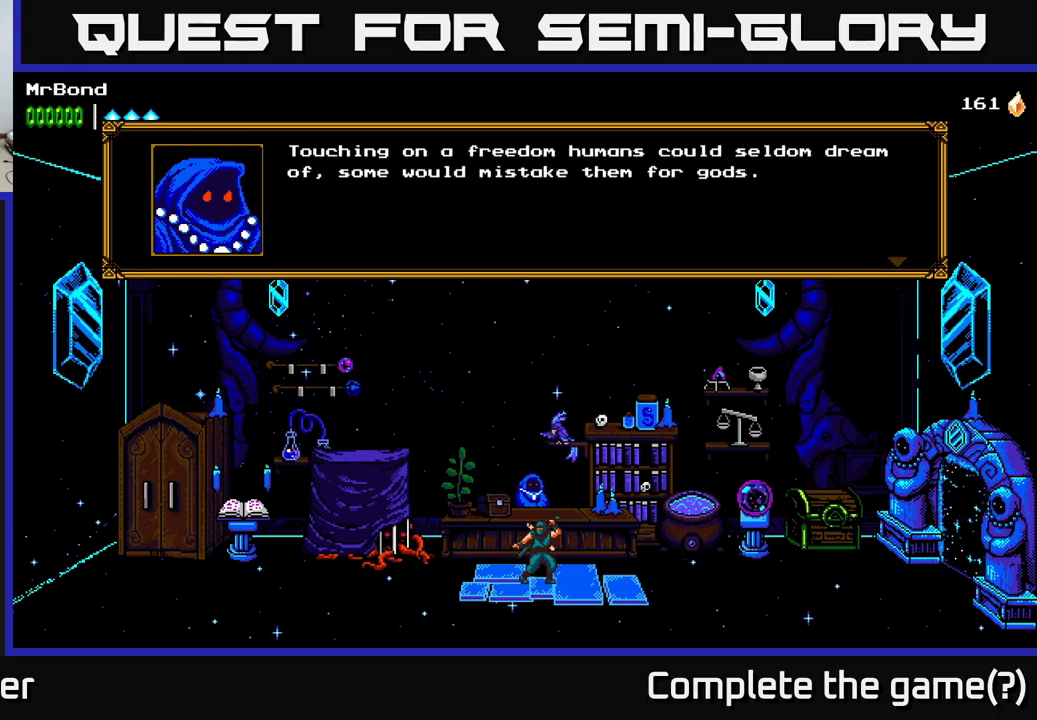
Gameplay with a controller (Xbox layout); each line is a JSON object with the inputs held at the frame after it. "events" lists button and stick changes between this image and that frame as [ms after this image, input, new state], when the widget could be followed in between.
{"buttons": ["A"], "left_stick": "center", "right_stick": "center", "events": [[467, "A", "down"]]}
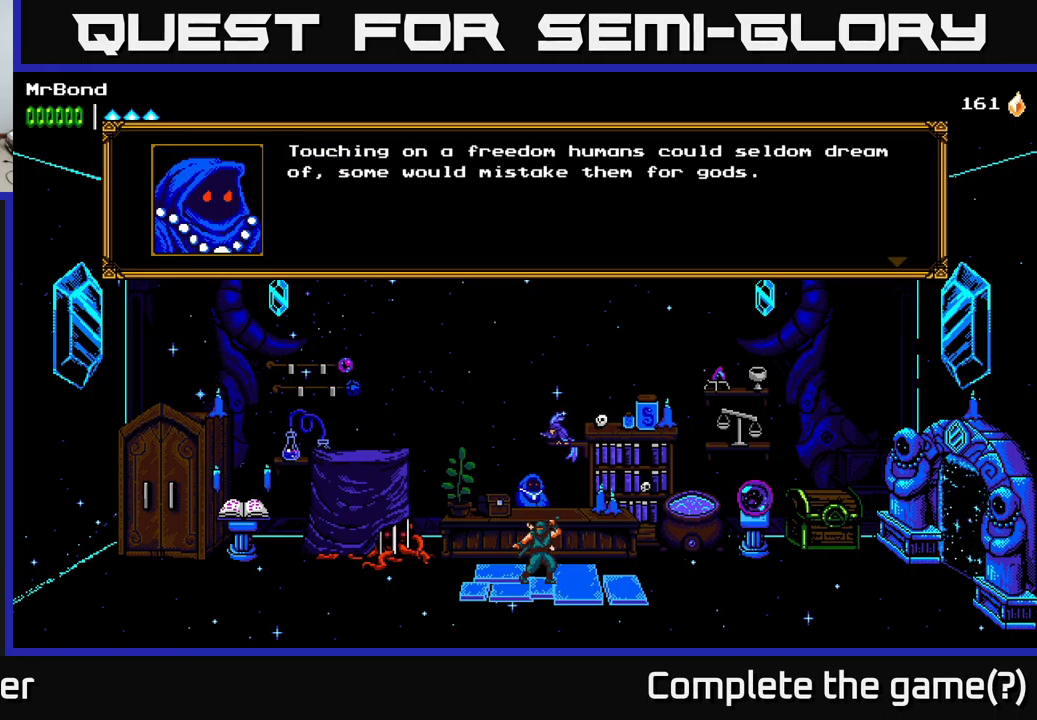
{"buttons": ["A"], "left_stick": "center", "right_stick": "center", "events": [[117, "A", "up"], [434, "A", "down"]]}
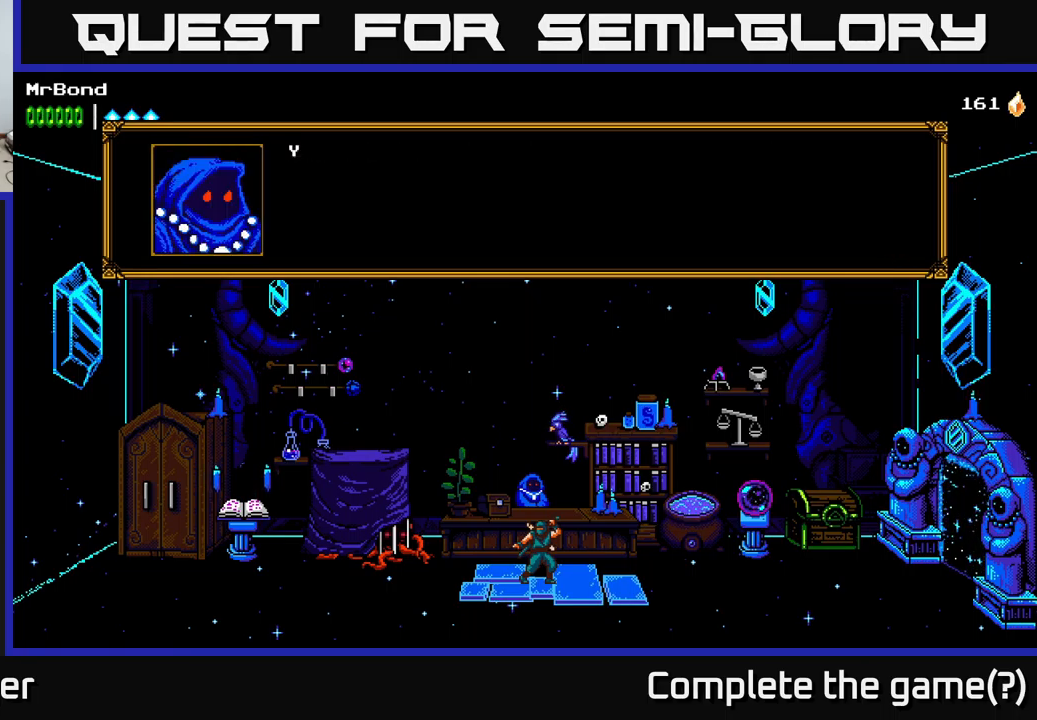
{"buttons": [], "left_stick": "center", "right_stick": "center", "events": [[167, "A", "up"]]}
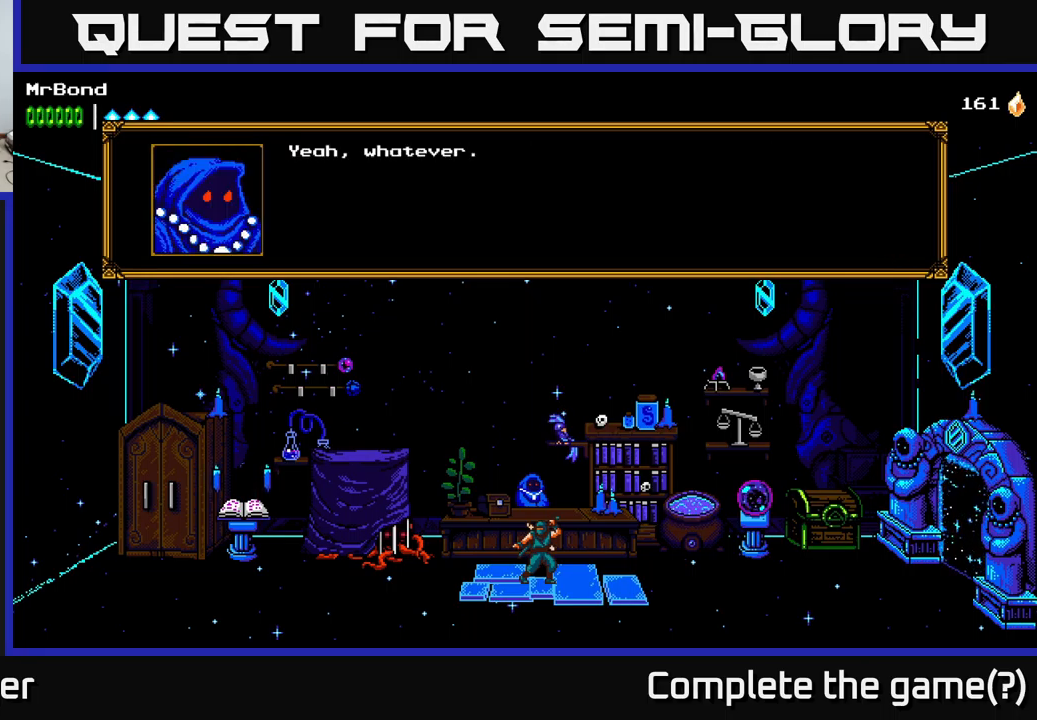
{"buttons": [], "left_stick": "center", "right_stick": "center", "events": [[50, "A", "down"], [284, "A", "up"]]}
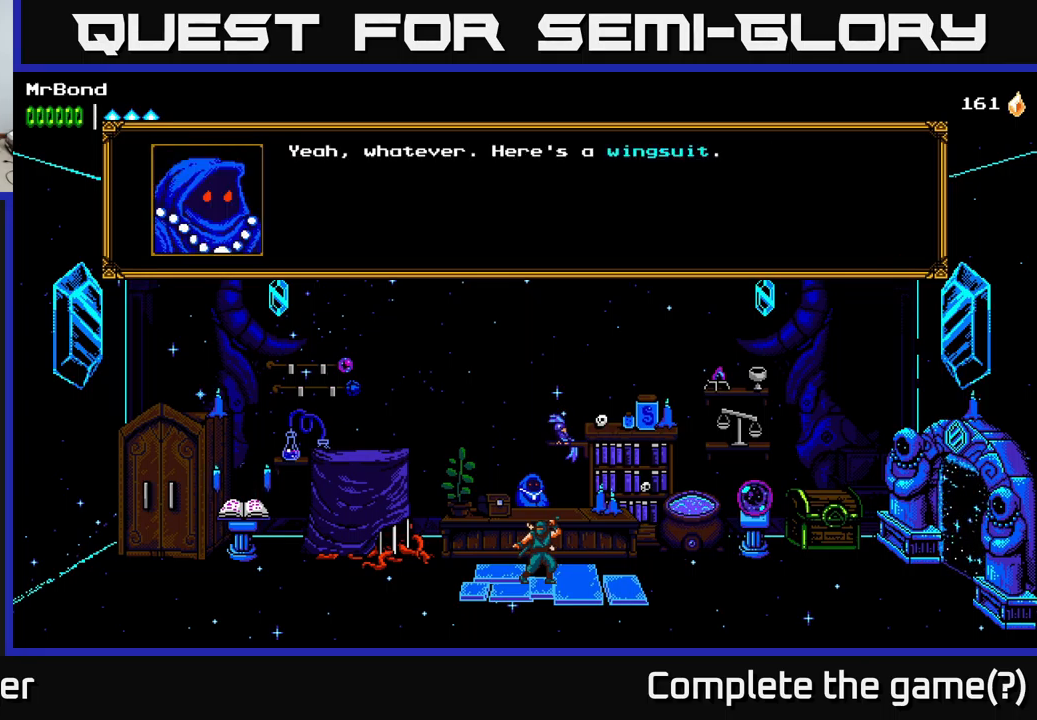
{"buttons": [], "left_stick": "center", "right_stick": "center", "events": []}
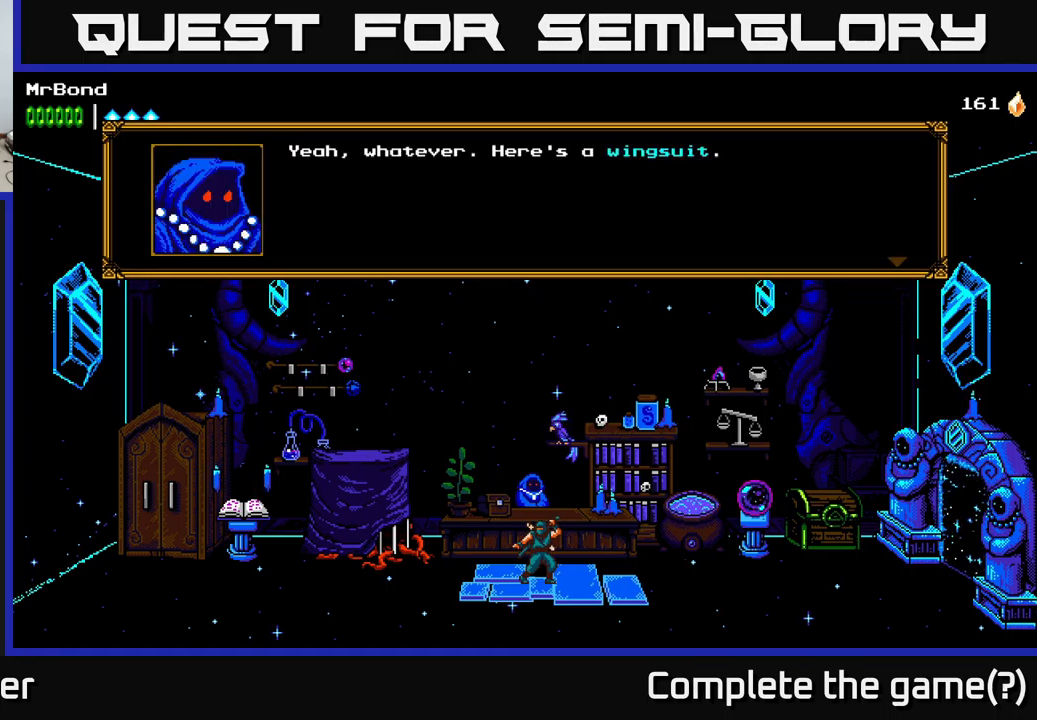
{"buttons": [], "left_stick": "center", "right_stick": "center", "events": [[50, "A", "down"], [267, "A", "up"]]}
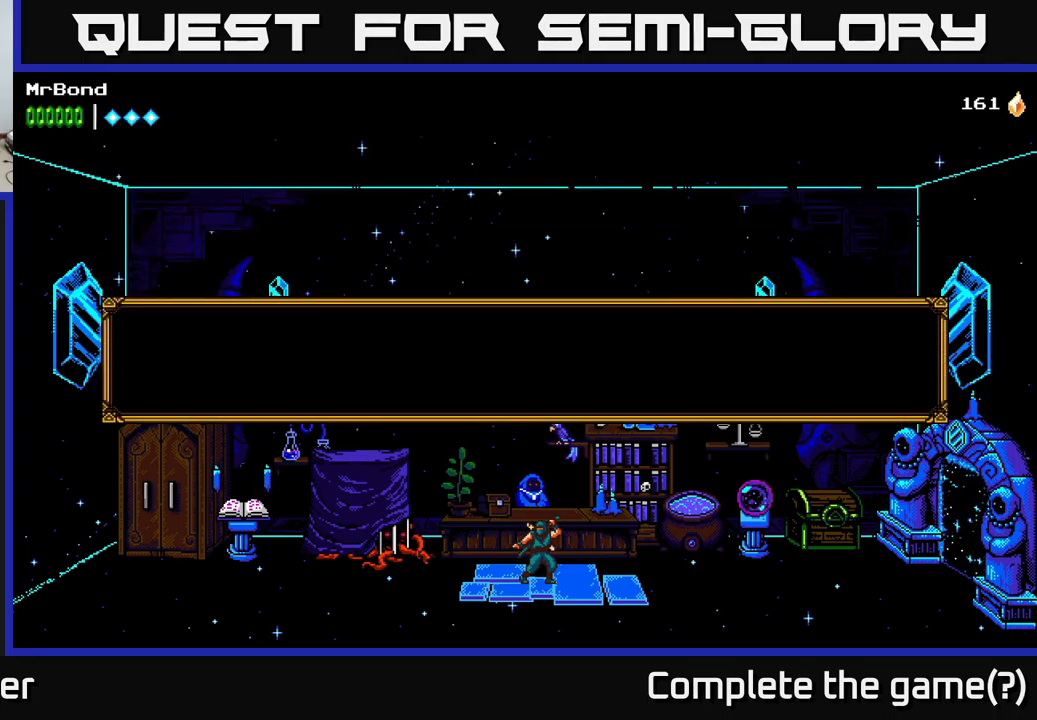
{"buttons": [], "left_stick": "center", "right_stick": "center", "events": []}
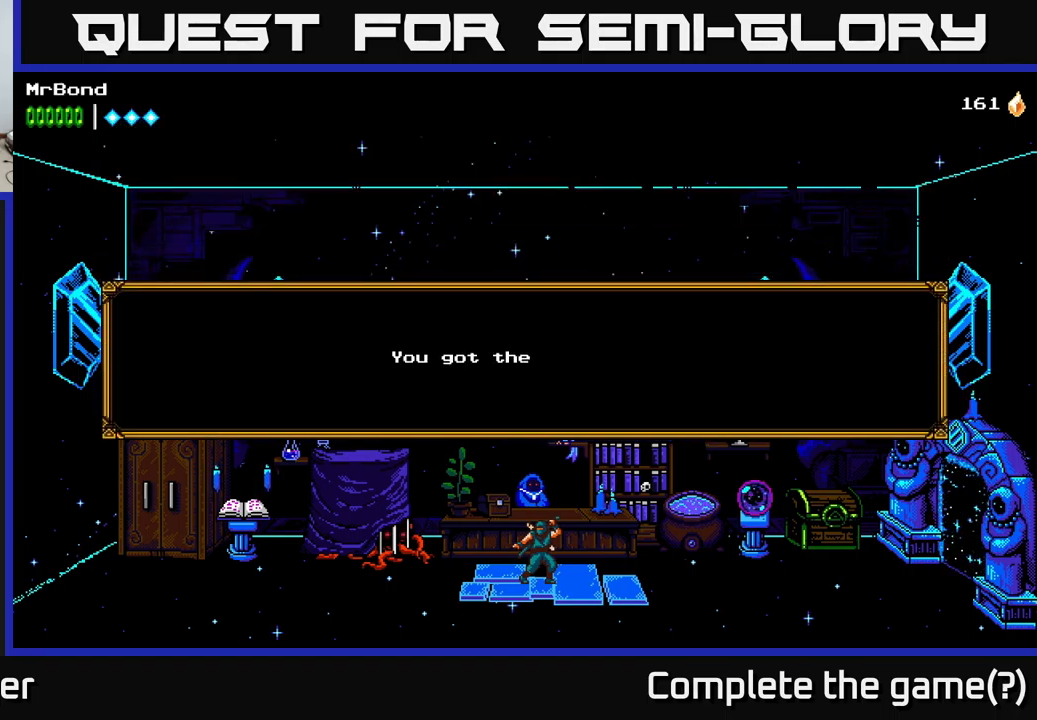
{"buttons": [], "left_stick": "center", "right_stick": "center", "events": []}
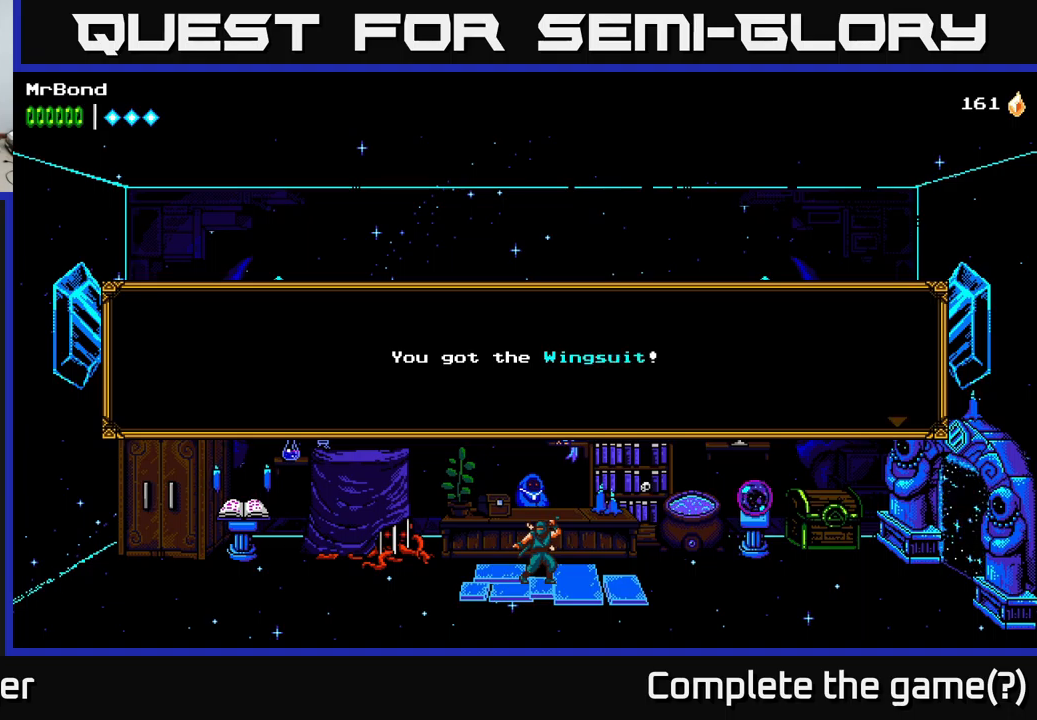
{"buttons": ["A"], "left_stick": "center", "right_stick": "center", "events": [[417, "A", "down"]]}
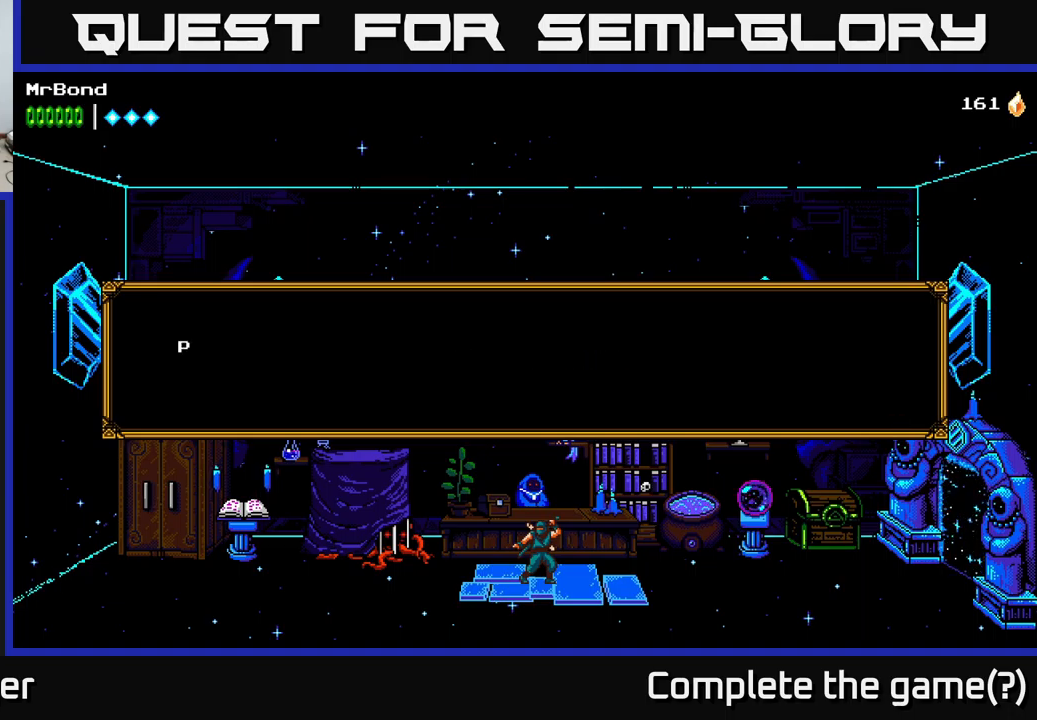
{"buttons": [], "left_stick": "center", "right_stick": "center", "events": [[67, "A", "up"]]}
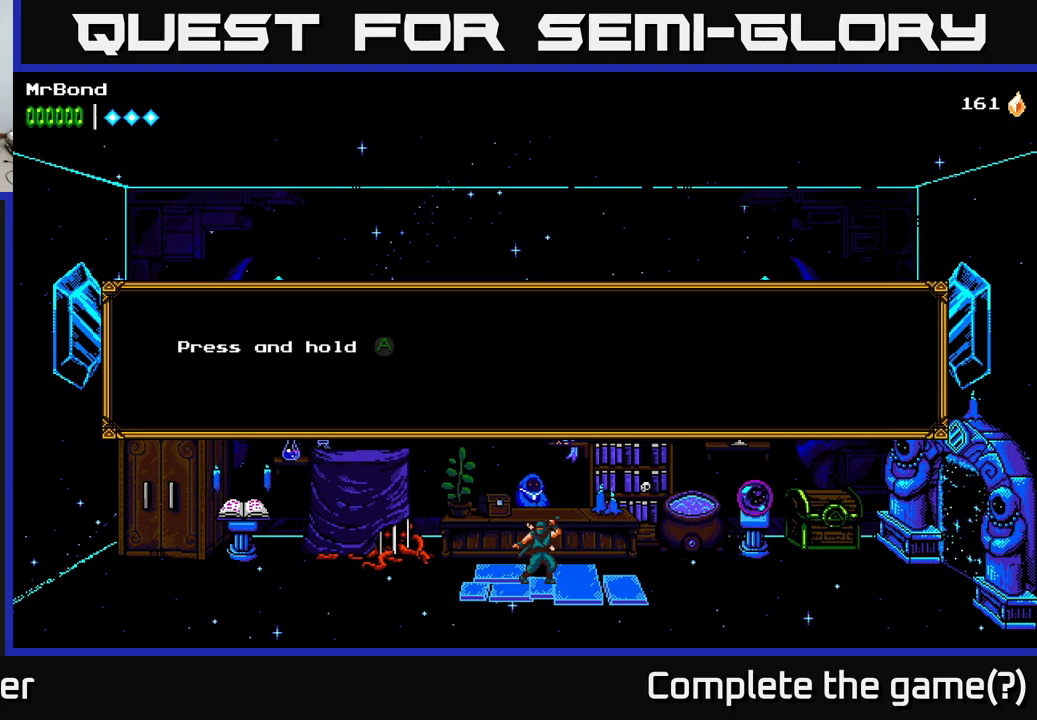
{"buttons": ["A"], "left_stick": "center", "right_stick": "center", "events": [[83, "A", "down"]]}
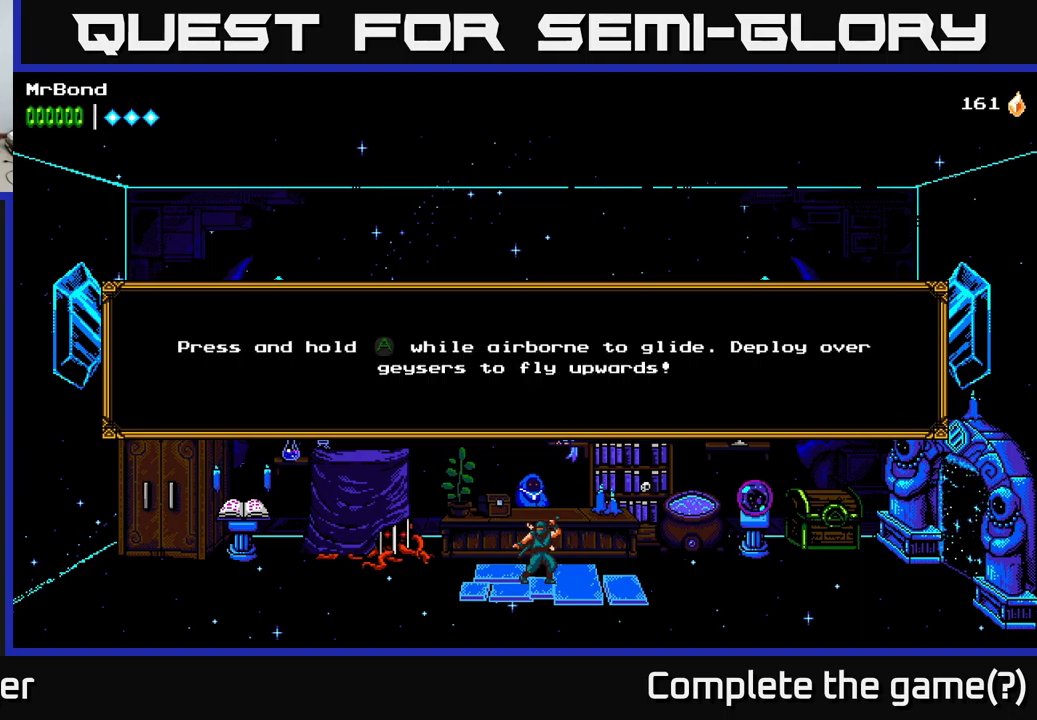
{"buttons": [], "left_stick": "center", "right_stick": "center", "events": [[17, "A", "up"]]}
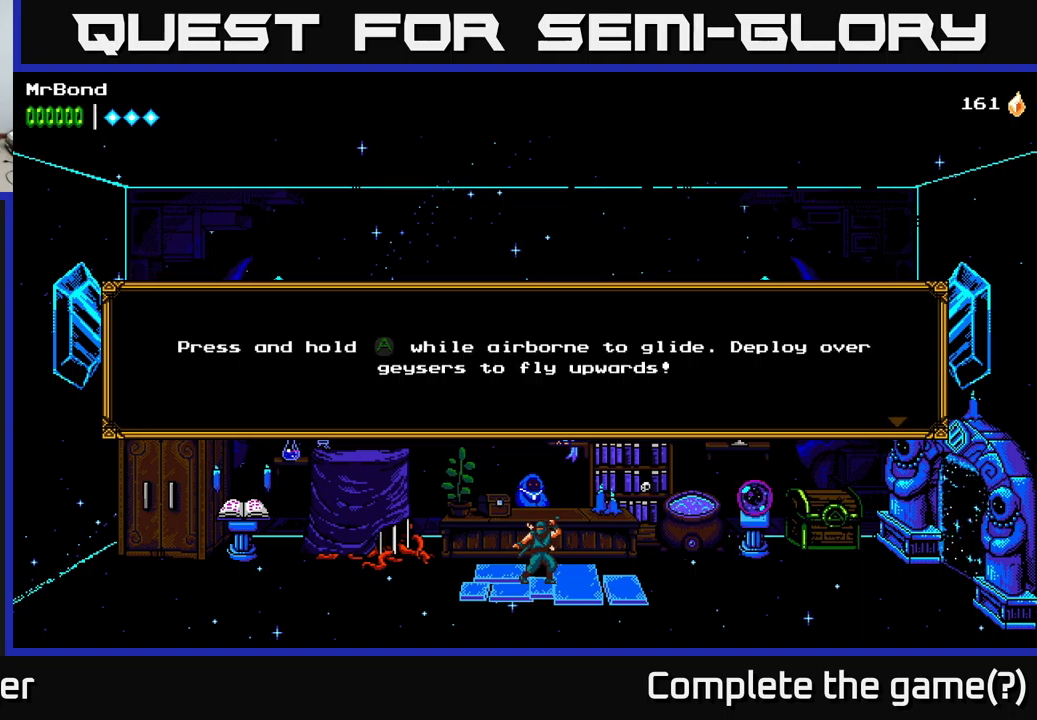
{"buttons": [], "left_stick": "center", "right_stick": "center", "events": []}
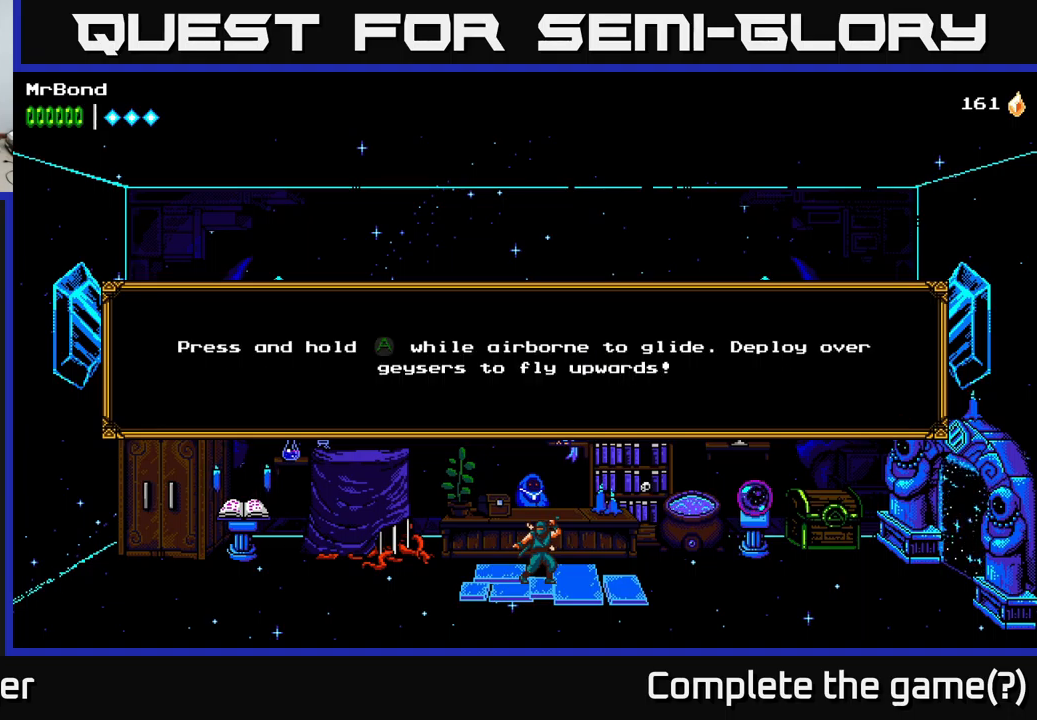
{"buttons": [], "left_stick": "center", "right_stick": "center", "events": []}
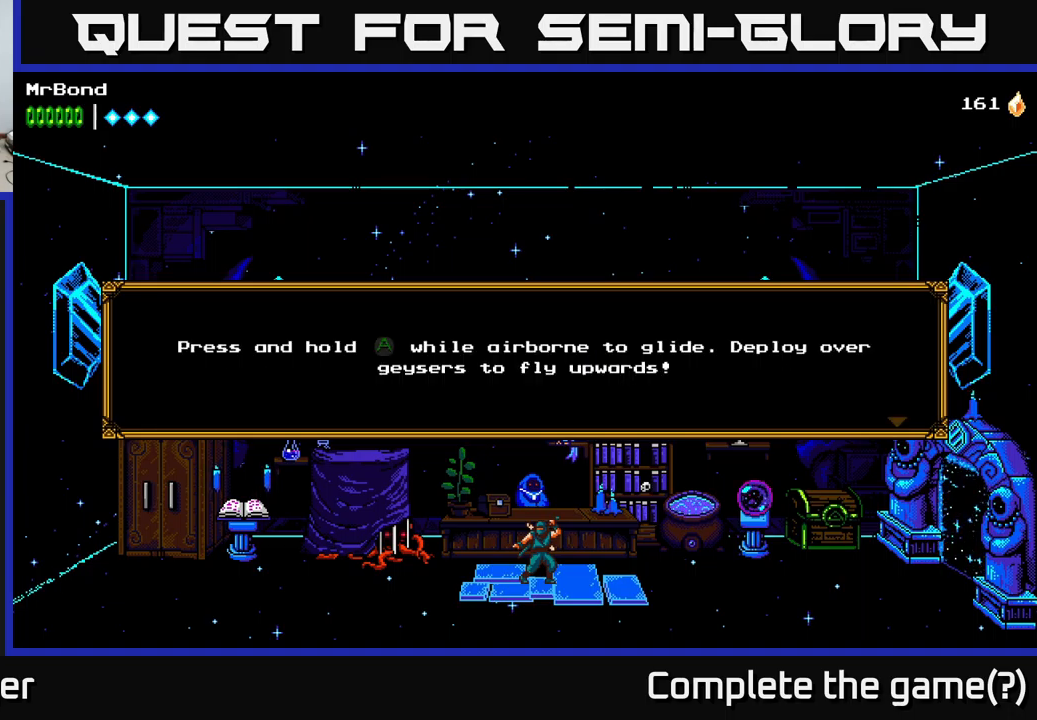
{"buttons": [], "left_stick": "center", "right_stick": "center", "events": []}
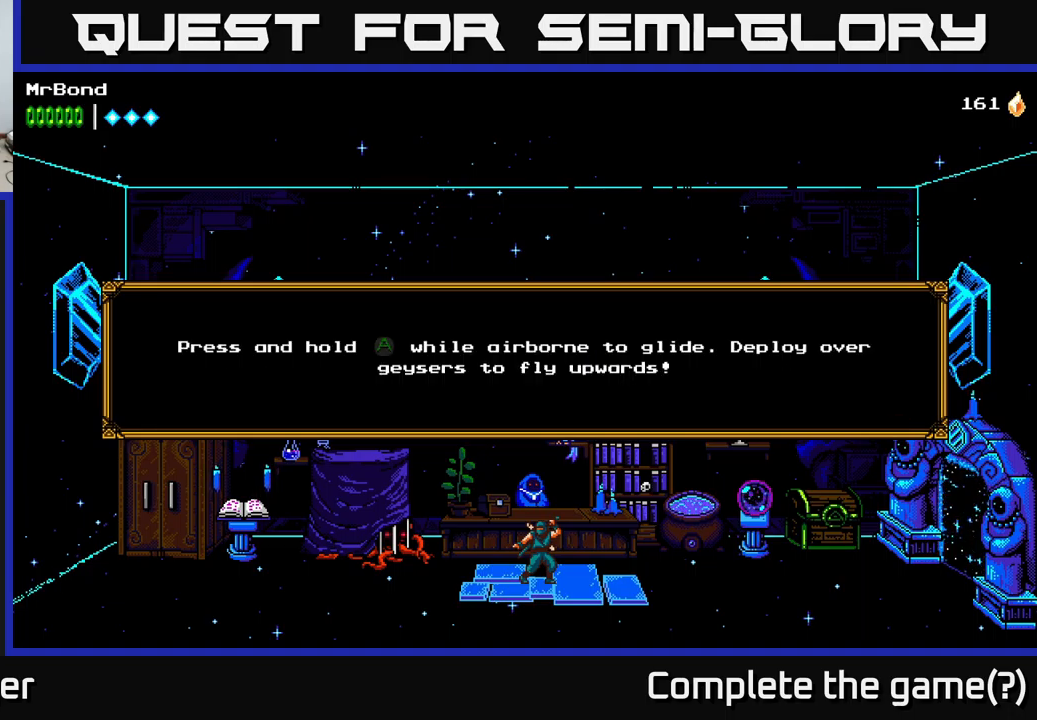
{"buttons": [], "left_stick": "center", "right_stick": "center", "events": []}
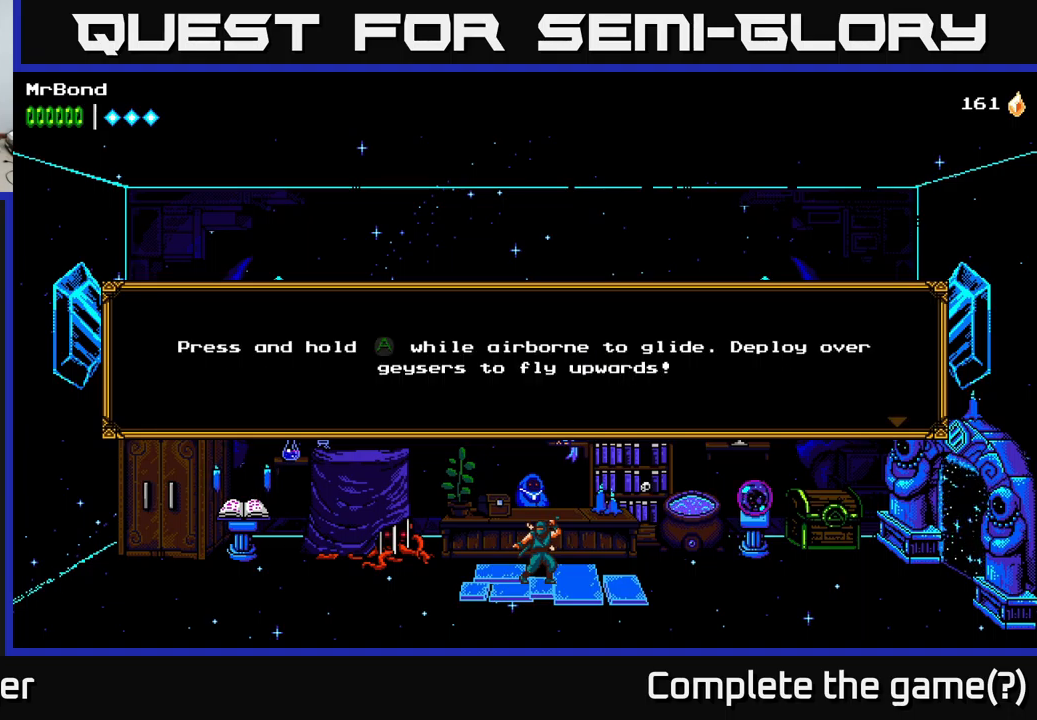
{"buttons": [], "left_stick": "center", "right_stick": "center", "events": []}
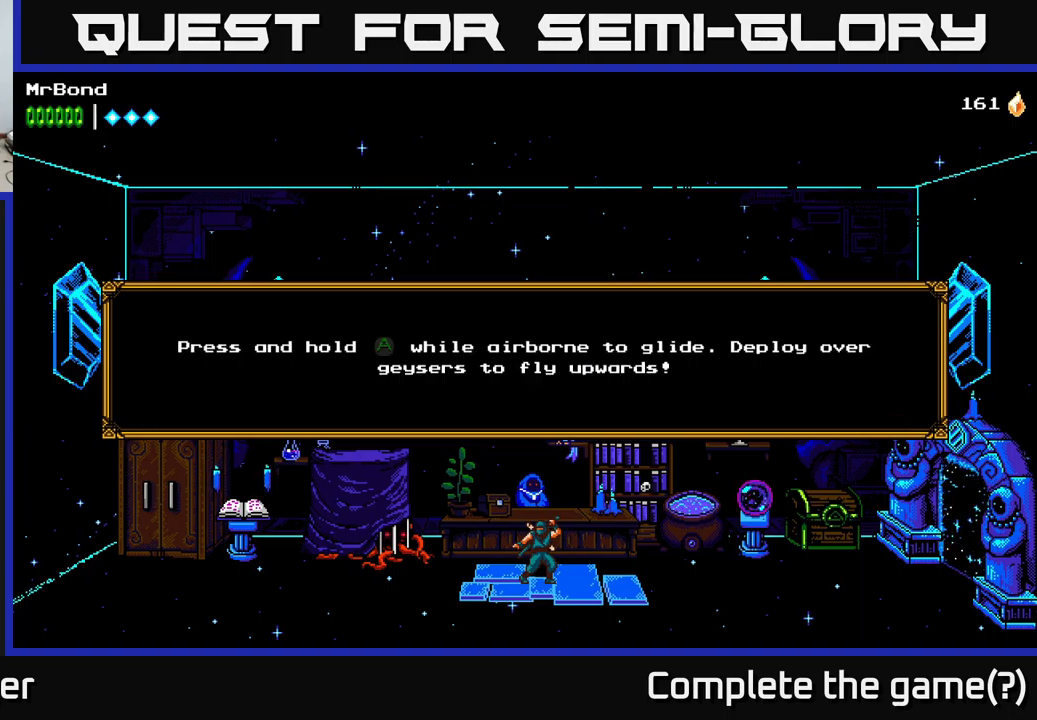
{"buttons": ["A"], "left_stick": "center", "right_stick": "center", "events": [[466, "A", "down"]]}
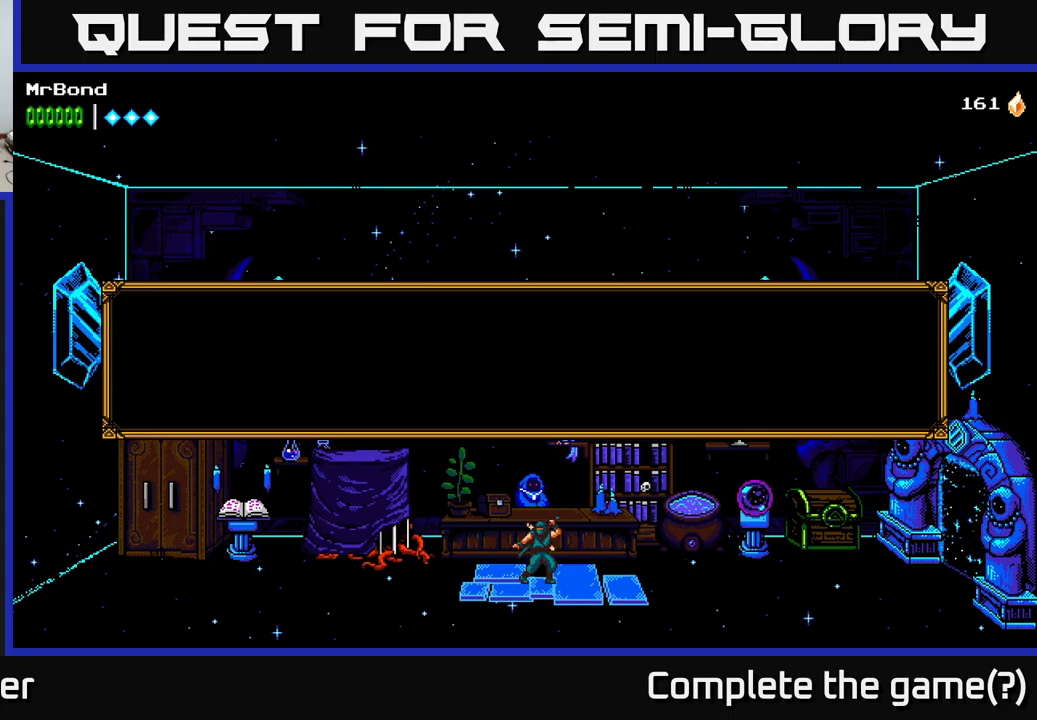
{"buttons": ["A"], "left_stick": "center", "right_stick": "center", "events": [[117, "A", "up"], [467, "A", "down"]]}
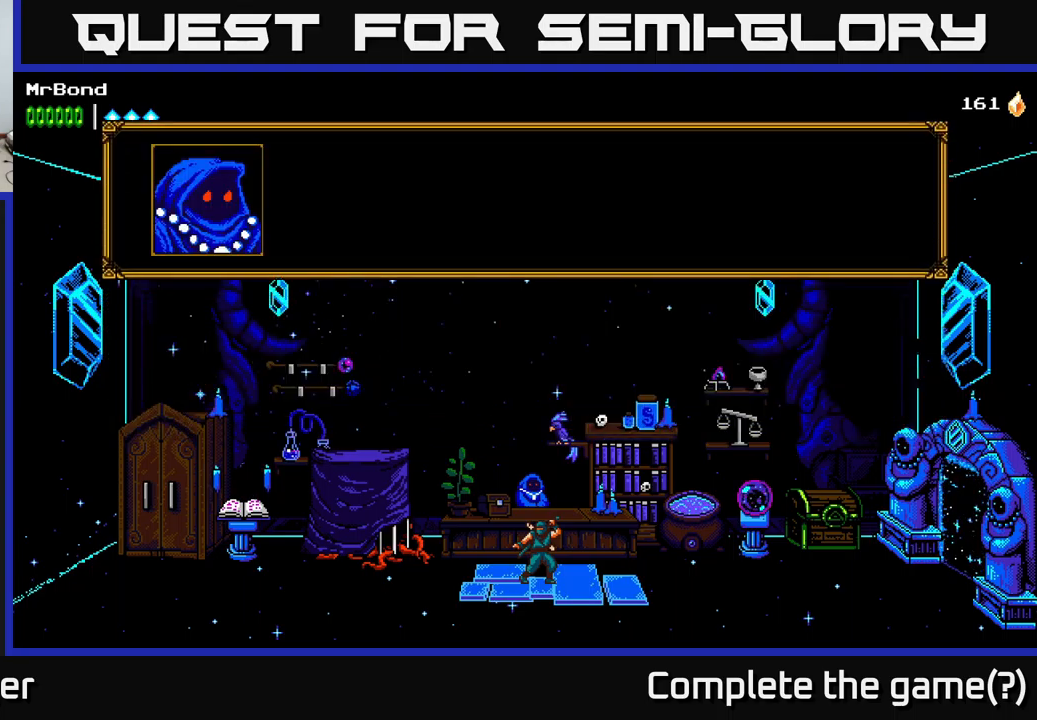
{"buttons": ["A"], "left_stick": "center", "right_stick": "center", "events": [[317, "A", "up"], [450, "A", "down"]]}
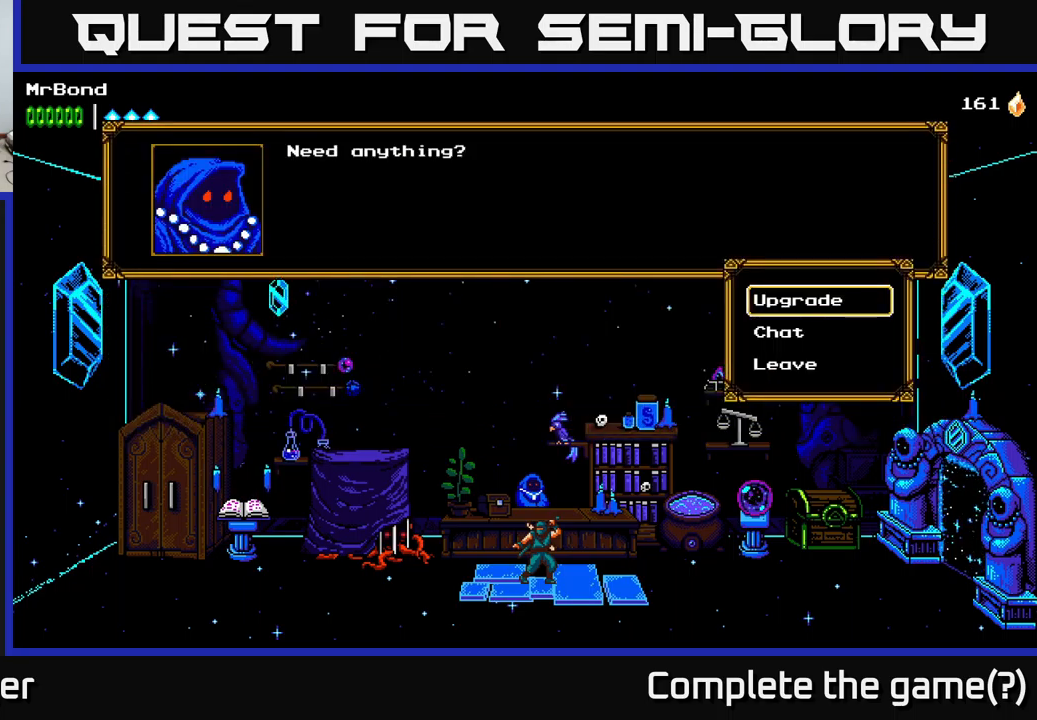
{"buttons": [], "left_stick": "center", "right_stick": "center", "events": [[267, "A", "up"]]}
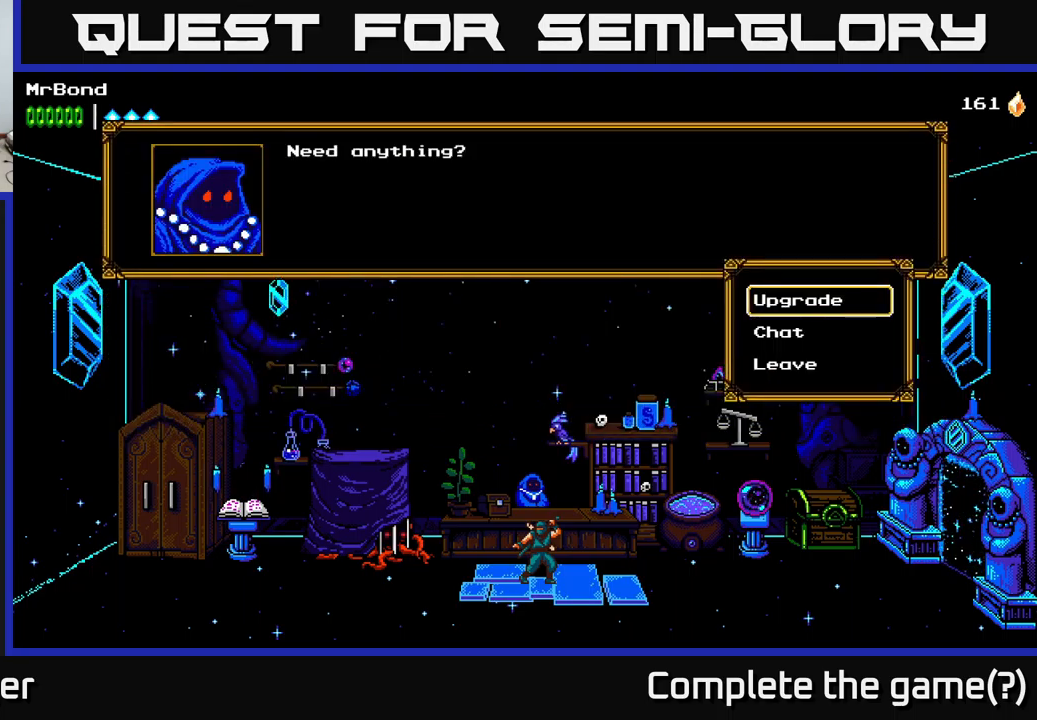
{"buttons": [], "left_stick": "center", "right_stick": "center", "events": [[233, "A", "down"], [383, "A", "up"]]}
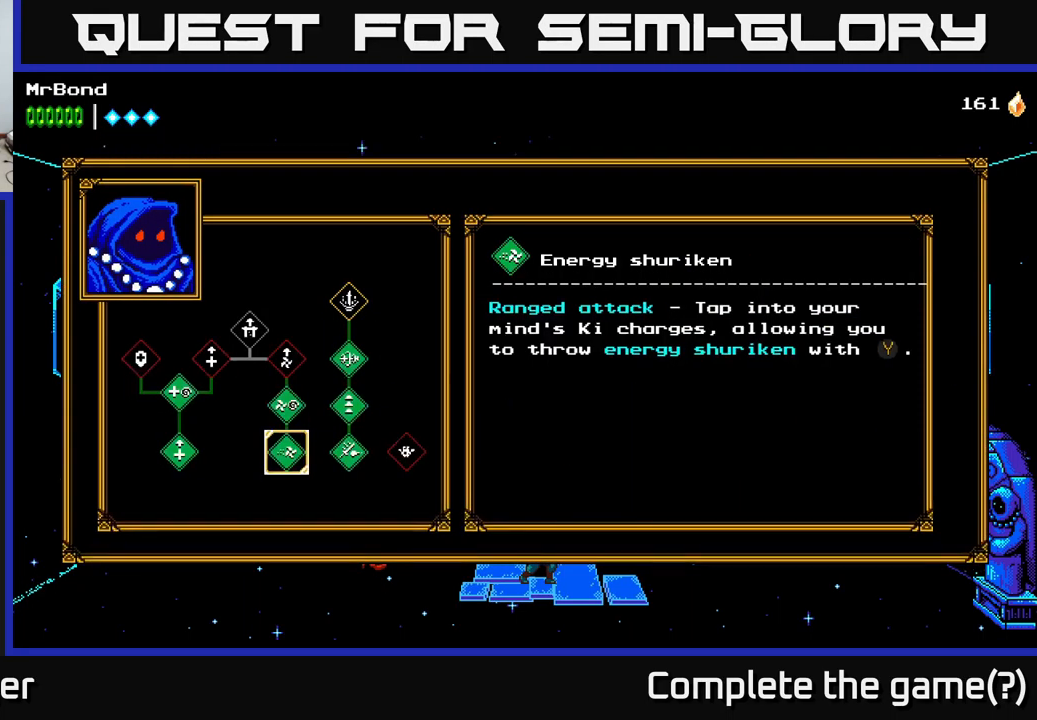
{"buttons": [], "left_stick": "center", "right_stick": "center", "events": []}
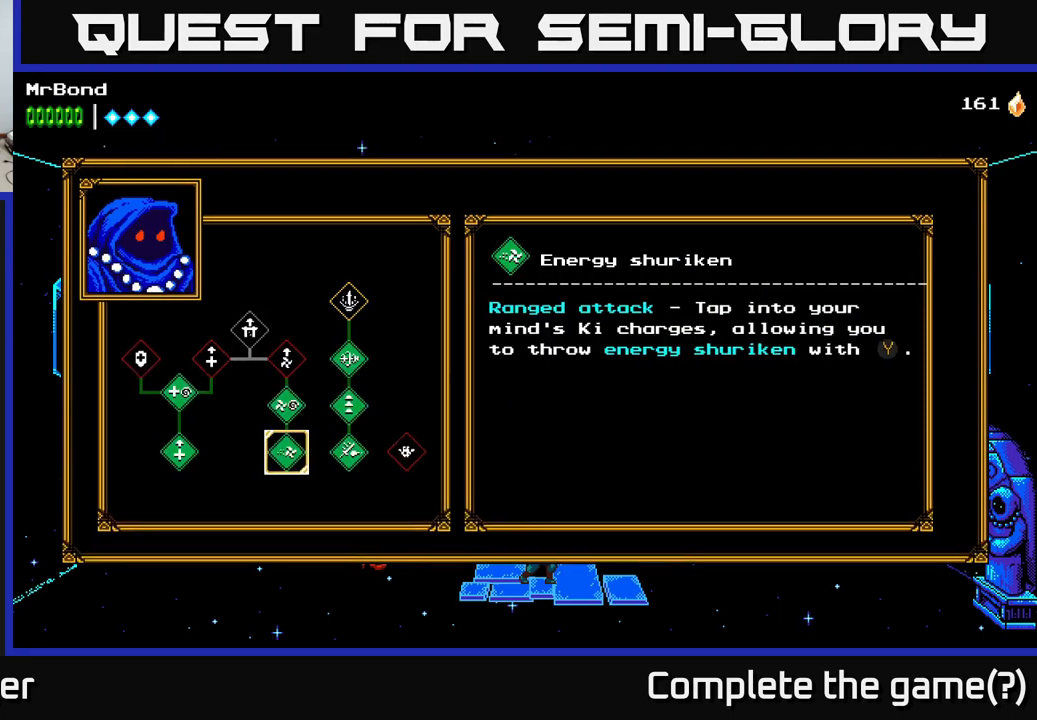
{"buttons": [], "left_stick": "center", "right_stick": "center", "events": [[267, "DPAD_RIGHT", "down"], [383, "DPAD_RIGHT", "up"]]}
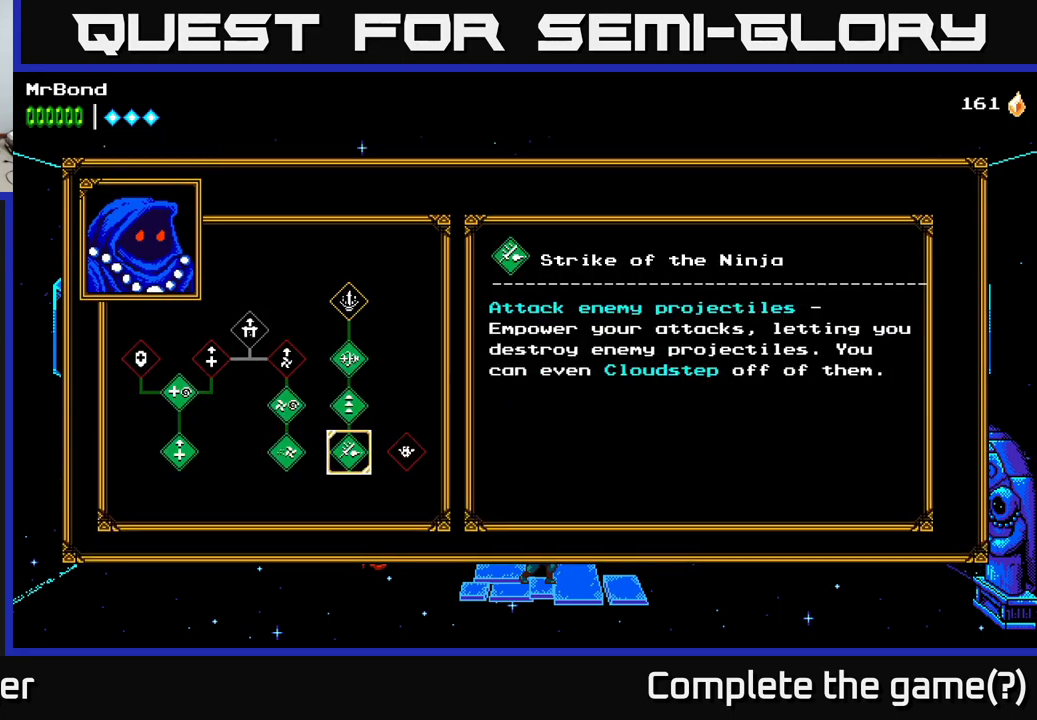
{"buttons": [], "left_stick": "center", "right_stick": "center", "events": [[133, "B", "down"], [267, "B", "up"]]}
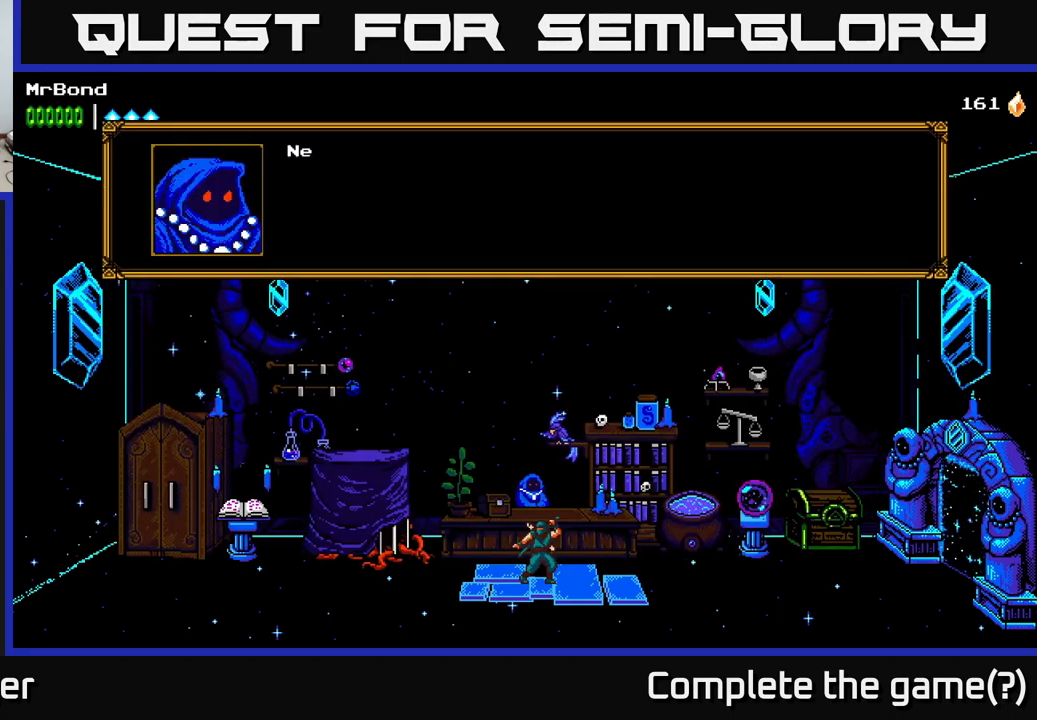
{"buttons": [], "left_stick": "center", "right_stick": "center", "events": [[317, "A", "down"], [450, "A", "up"]]}
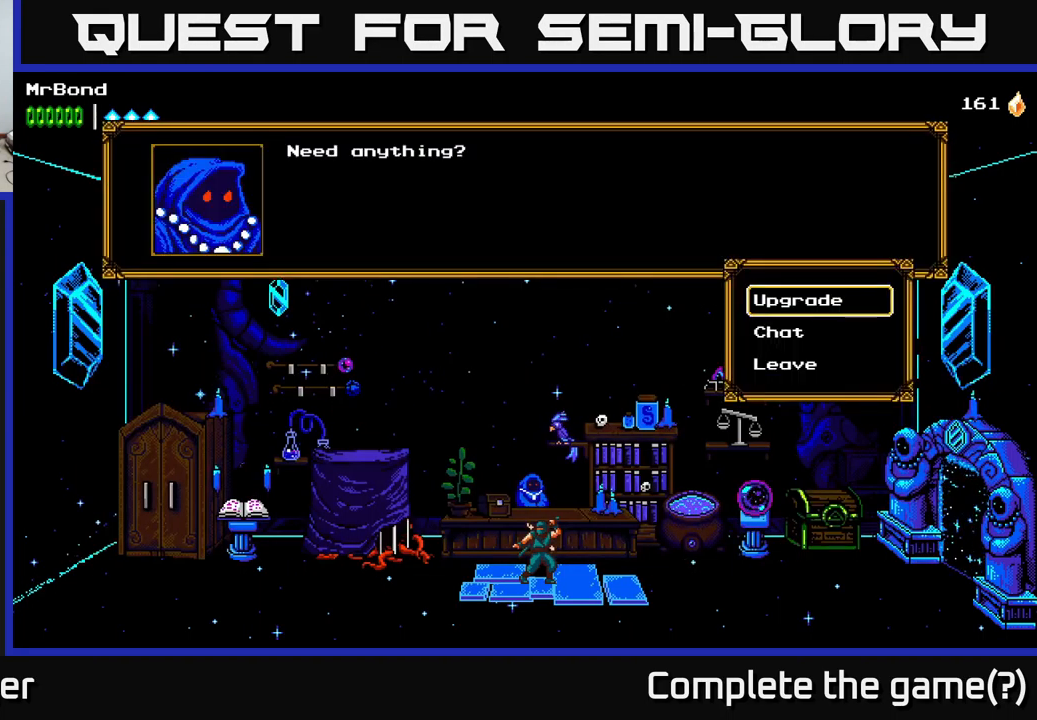
{"buttons": [], "left_stick": "center", "right_stick": "center", "events": [[233, "DPAD_DOWN", "down"], [333, "A", "down"], [350, "DPAD_DOWN", "up"], [500, "A", "up"]]}
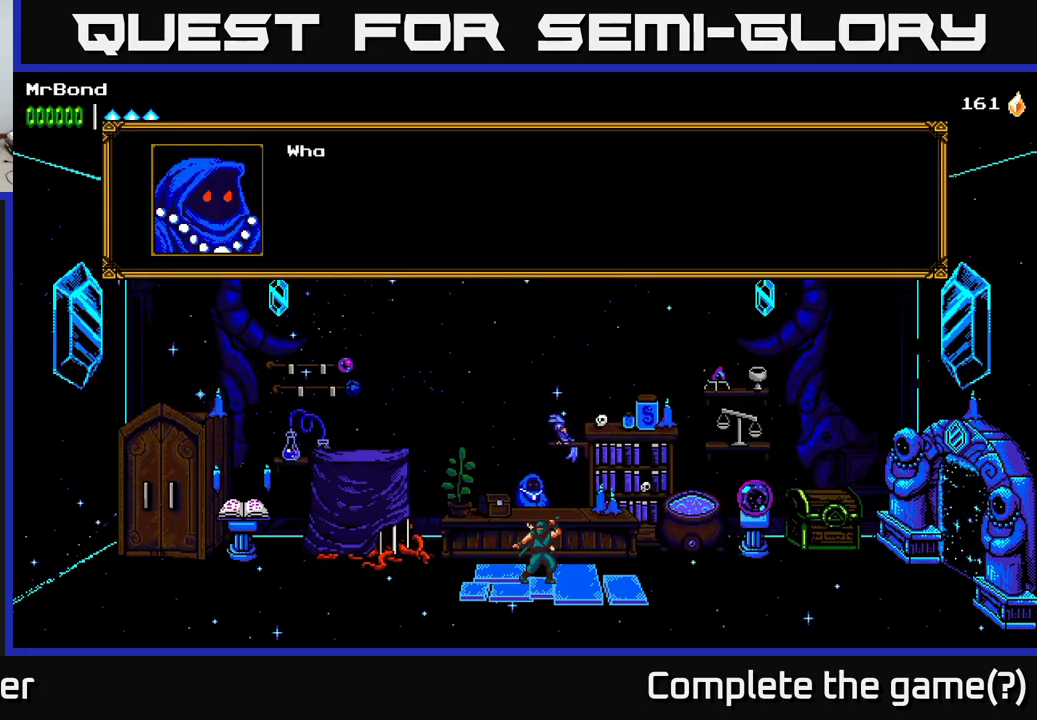
{"buttons": [], "left_stick": "center", "right_stick": "center", "events": [[267, "A", "down"], [417, "A", "up"]]}
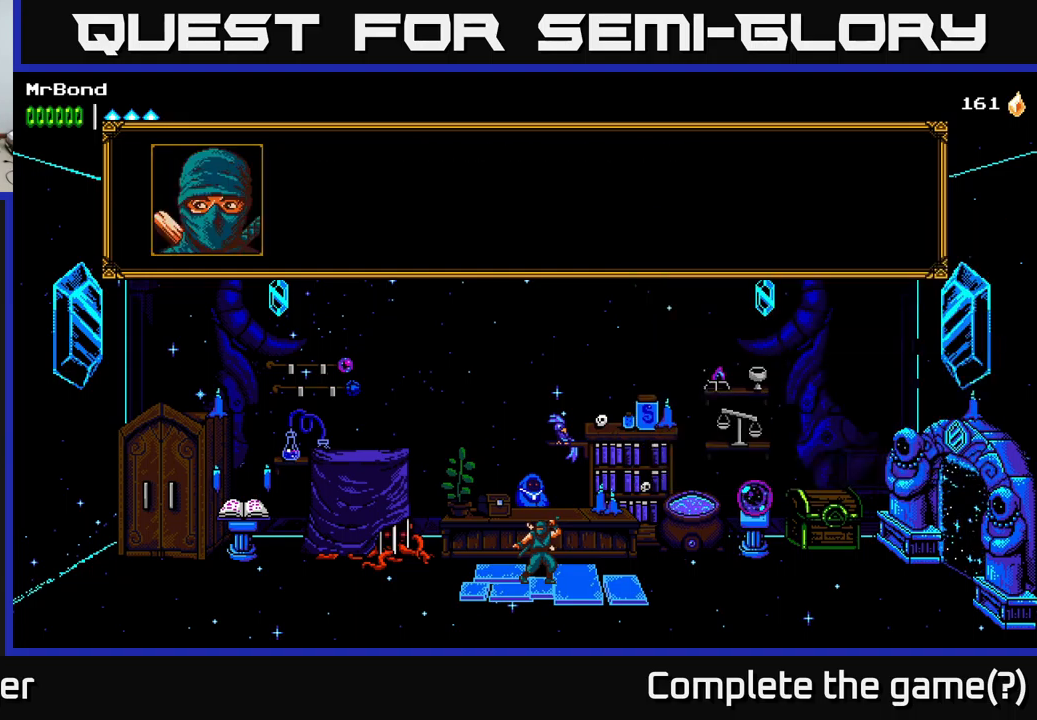
{"buttons": ["A"], "left_stick": "center", "right_stick": "center", "events": [[484, "A", "down"]]}